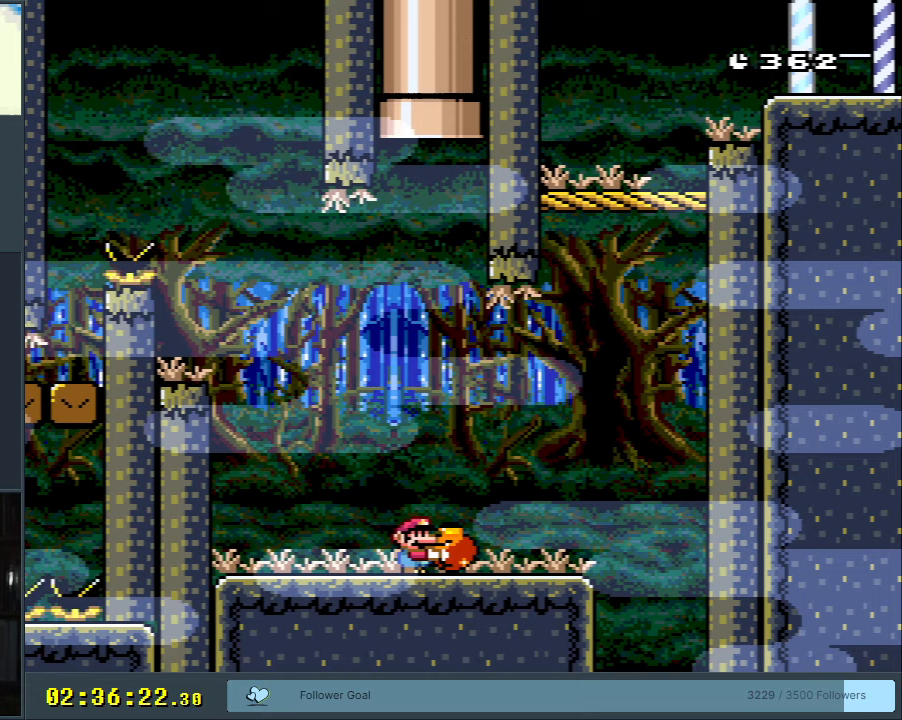
Gameplay with a controller (Nintendo layout); each line is a JSON object with the inputs held at the frame after it. "events" lists button and stick changes between this image and that frame as [ms after this image, input, new state], when the widget could be followed in between. Not read: L3 R3.
{"buttons": ["Y"], "events": []}
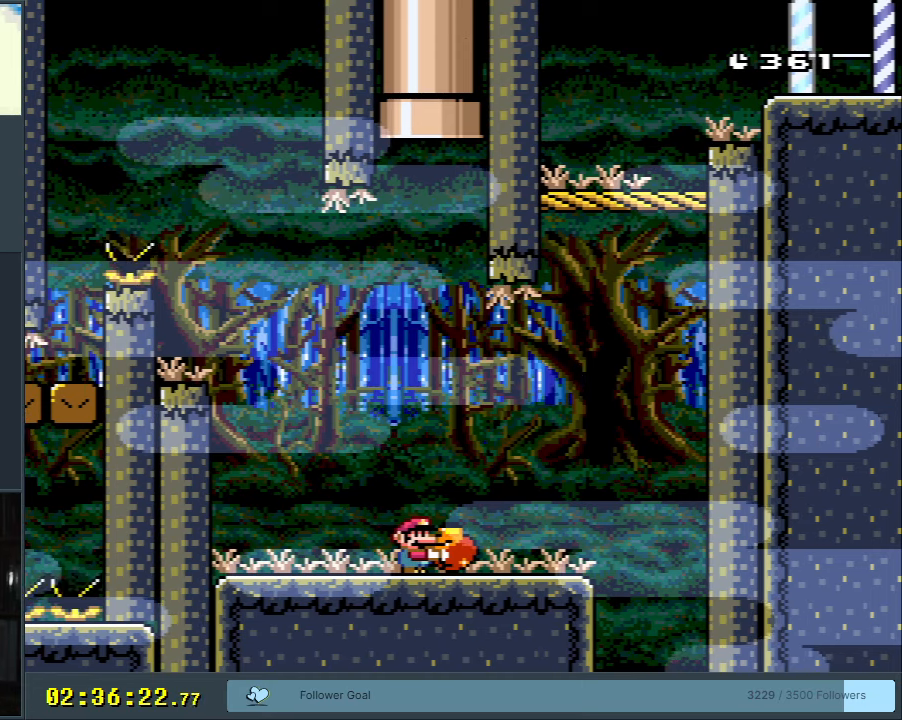
{"buttons": ["Y"], "events": []}
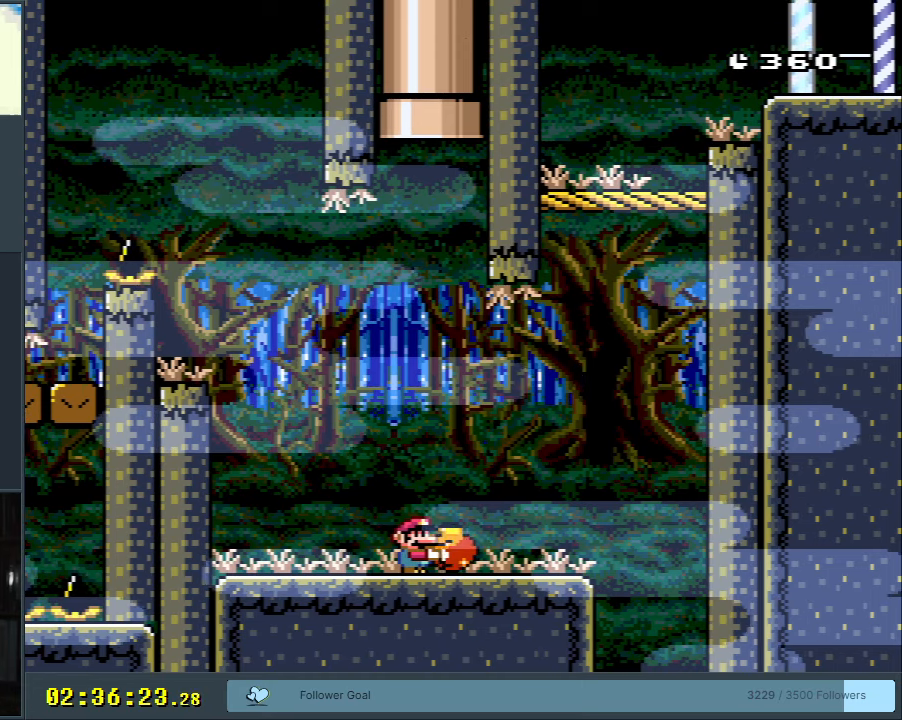
{"buttons": ["Y", "DPAD_RIGHT"], "events": [[300, "DPAD_RIGHT", "down"]]}
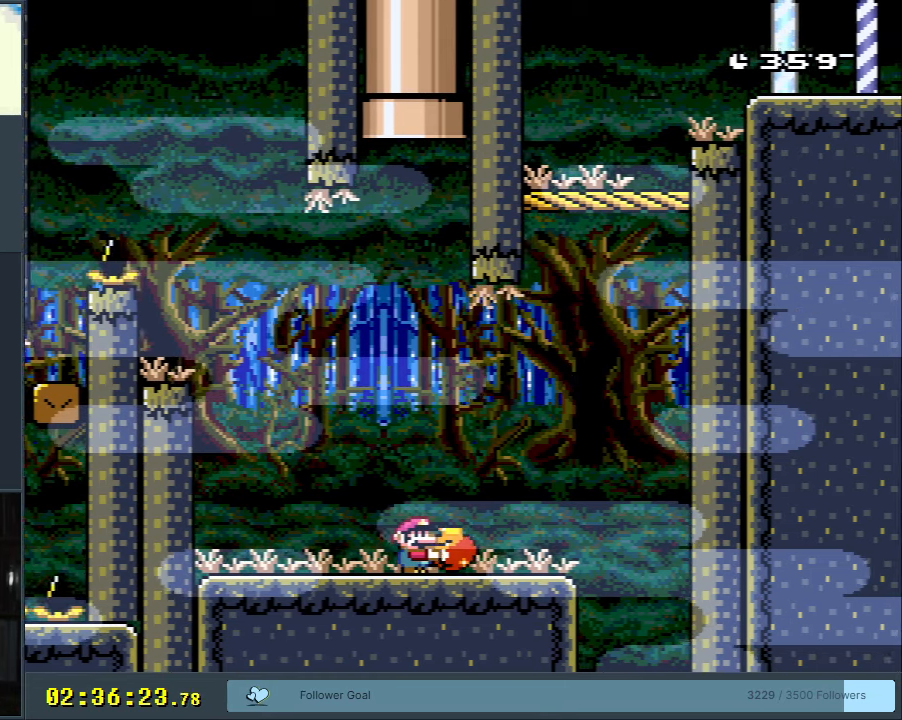
{"buttons": ["B", "Y", "DPAD_LEFT"], "events": [[267, "B", "down"], [367, "DPAD_RIGHT", "up"], [450, "DPAD_LEFT", "down"]]}
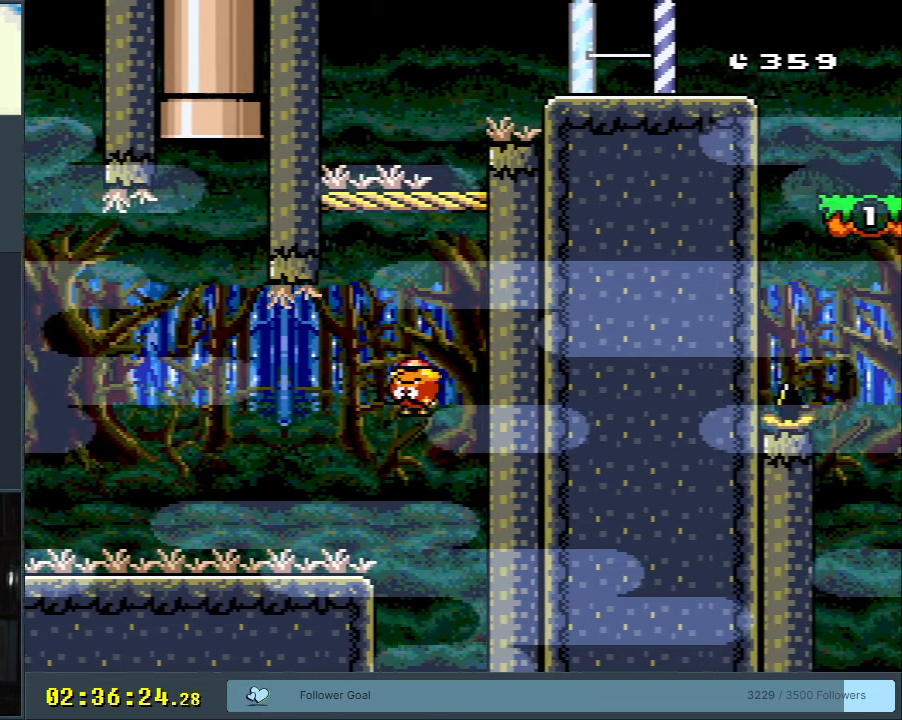
{"buttons": ["B", "Y"], "events": [[100, "DPAD_LEFT", "up"]]}
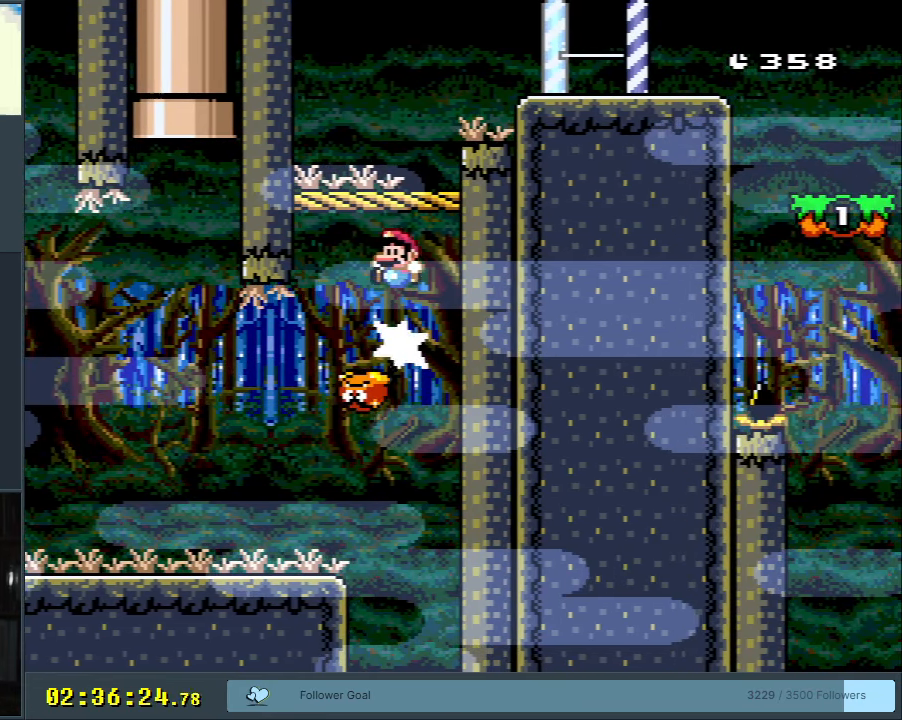
{"buttons": ["B", "Y", "DPAD_RIGHT"], "events": [[217, "DPAD_RIGHT", "down"]]}
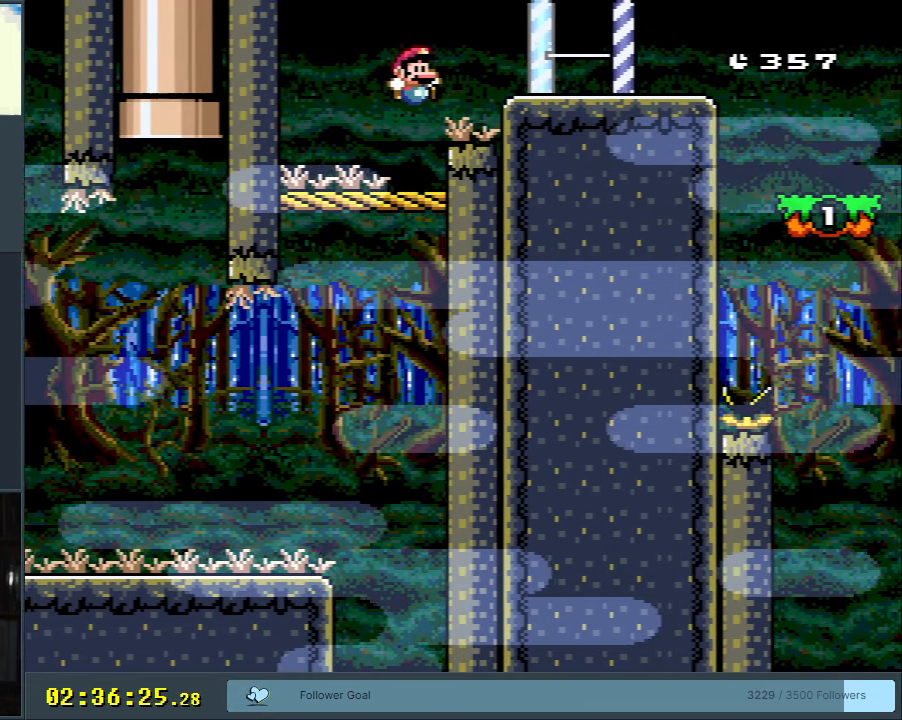
{"buttons": ["X"], "events": [[50, "DPAD_RIGHT", "up"], [133, "Y", "up"], [150, "X", "down"], [167, "B", "up"], [233, "A", "down"], [250, "DPAD_RIGHT", "down"], [333, "A", "up"], [483, "DPAD_RIGHT", "up"]]}
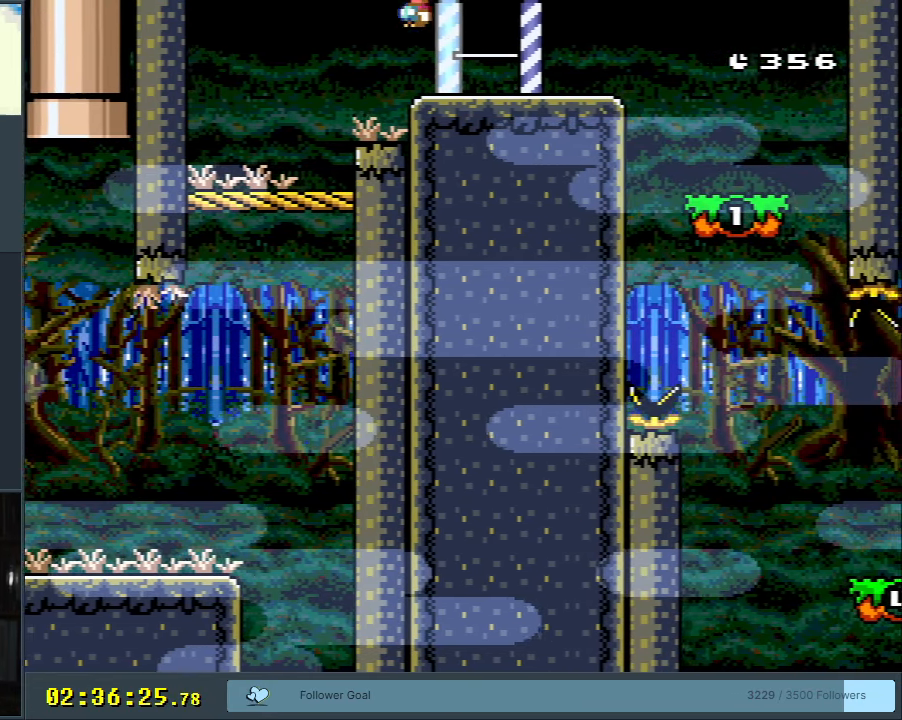
{"buttons": ["X"], "events": [[67, "DPAD_RIGHT", "down"], [233, "A", "down"], [333, "A", "up"], [483, "DPAD_RIGHT", "up"]]}
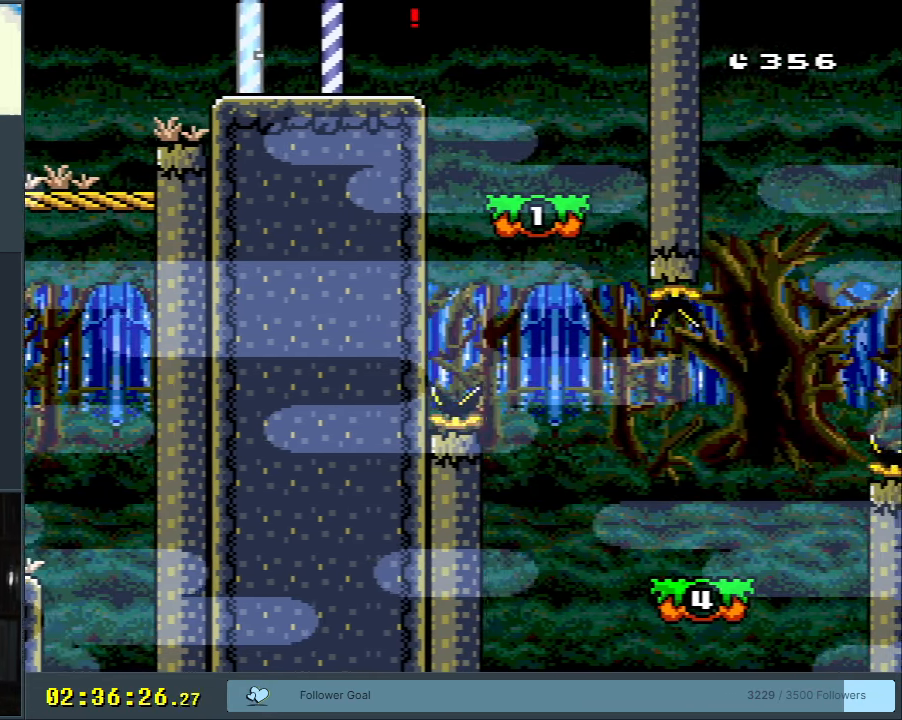
{"buttons": ["X"], "events": [[217, "DPAD_LEFT", "down"], [383, "A", "down"], [450, "A", "up"], [467, "DPAD_LEFT", "up"]]}
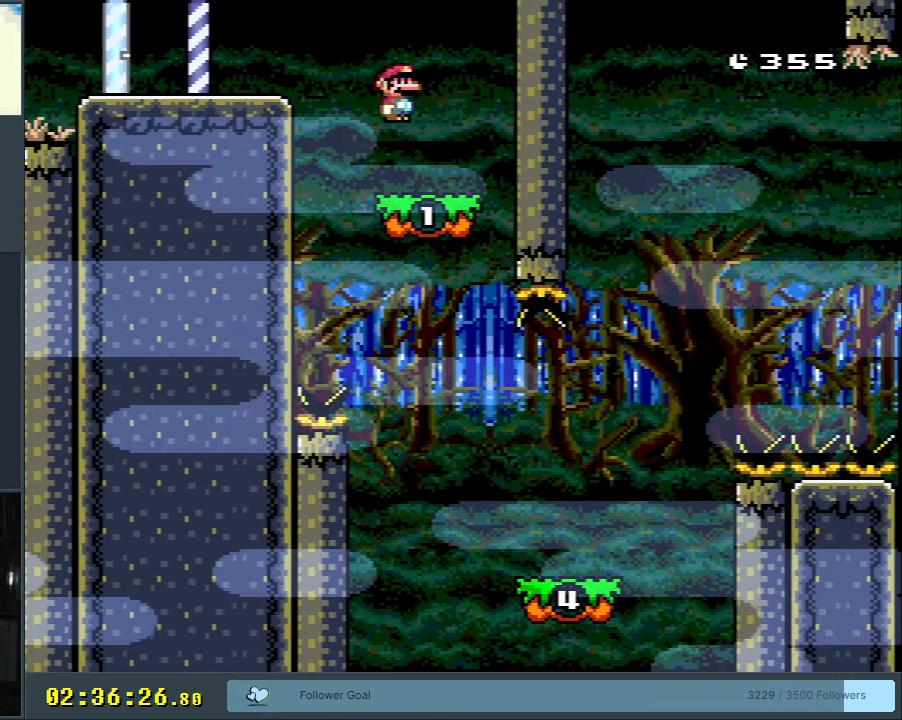
{"buttons": ["A", "X", "DPAD_RIGHT"], "events": [[117, "DPAD_RIGHT", "down"], [283, "A", "down"], [317, "DPAD_RIGHT", "up"], [467, "DPAD_RIGHT", "down"]]}
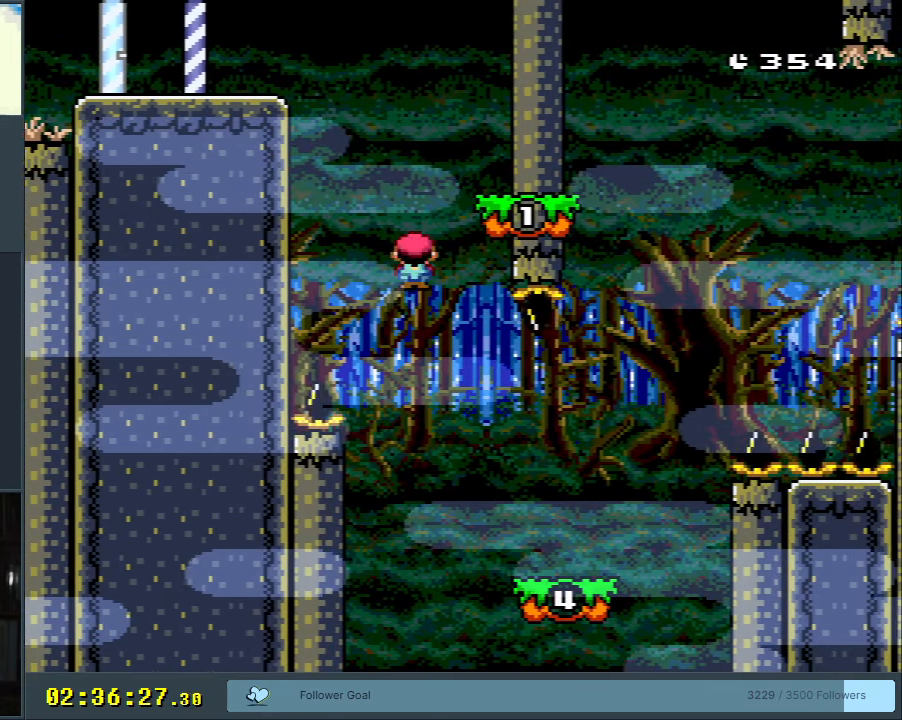
{"buttons": ["B", "Y"], "events": [[17, "A", "up"], [67, "X", "up"], [83, "Y", "down"], [333, "B", "down"], [417, "DPAD_RIGHT", "up"]]}
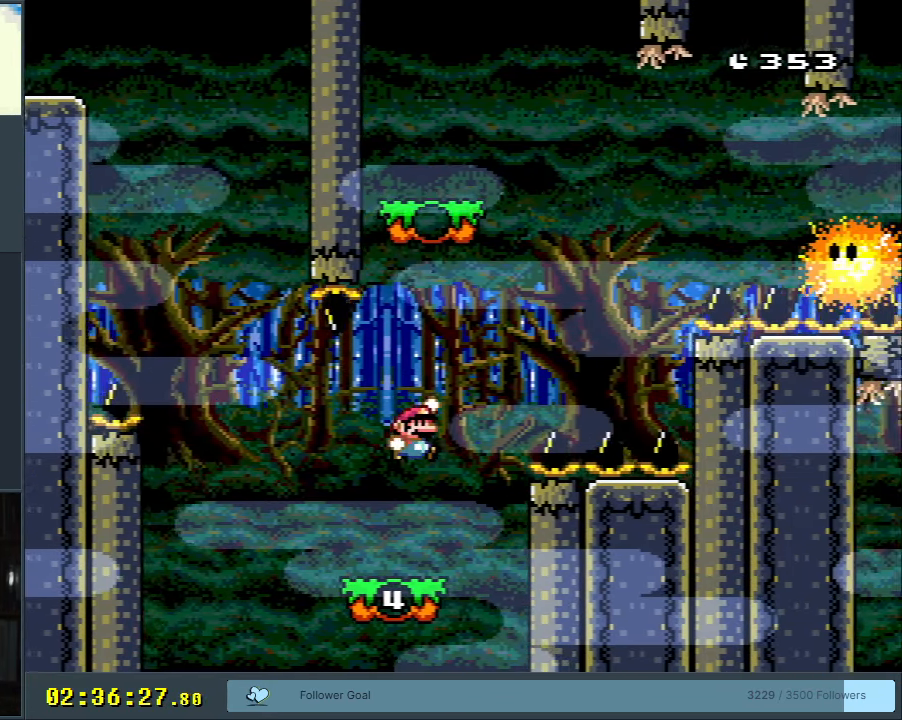
{"buttons": ["B", "Y"], "events": [[67, "DPAD_LEFT", "down"], [167, "DPAD_LEFT", "up"], [200, "DPAD_RIGHT", "down"], [250, "B", "up"], [383, "B", "down"], [433, "DPAD_RIGHT", "up"]]}
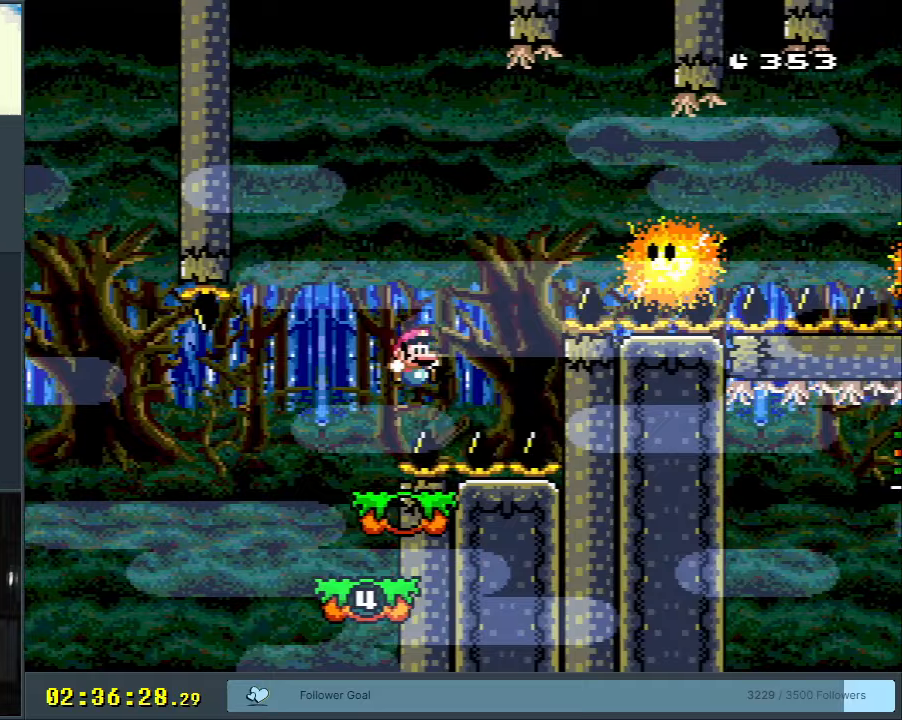
{"buttons": [], "events": [[50, "A", "down"], [50, "X", "down"], [133, "Y", "up"], [167, "B", "up"], [250, "A", "up"], [250, "X", "up"], [383, "A", "down"], [450, "A", "up"]]}
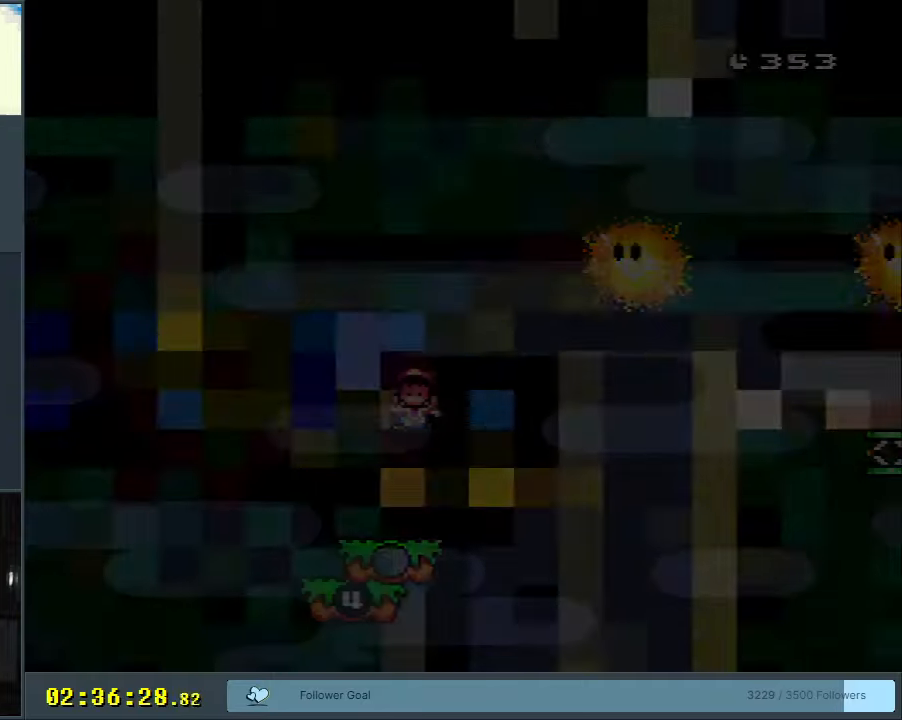
{"buttons": ["Y"], "events": [[300, "Y", "down"]]}
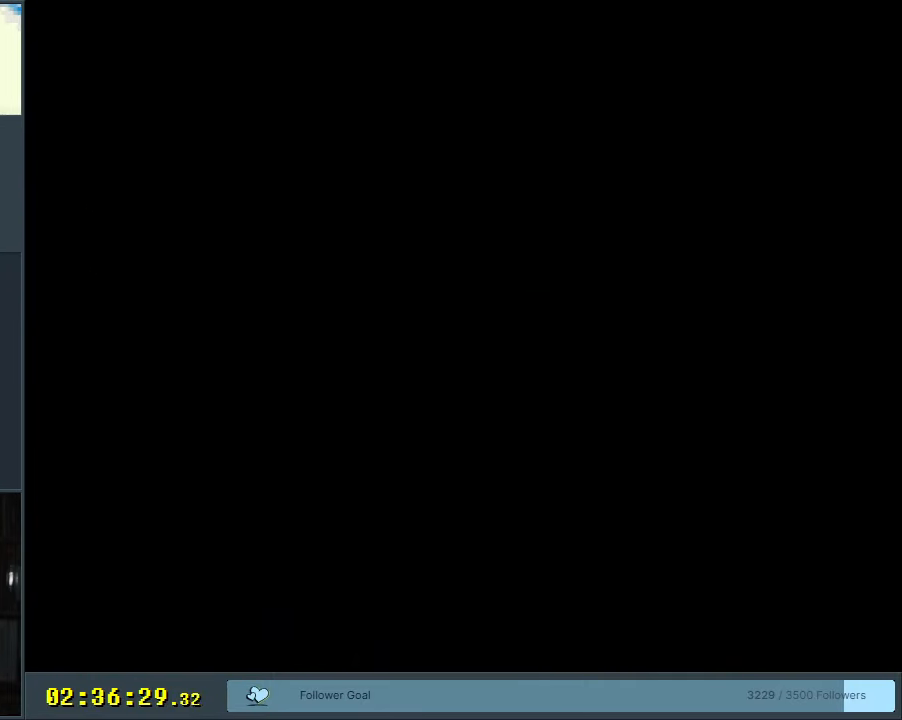
{"buttons": ["A", "X"], "events": [[17, "B", "down"], [83, "A", "down"], [83, "B", "up"], [83, "DPAD_RIGHT", "down"], [83, "X", "down"], [83, "Y", "up"], [467, "DPAD_RIGHT", "up"]]}
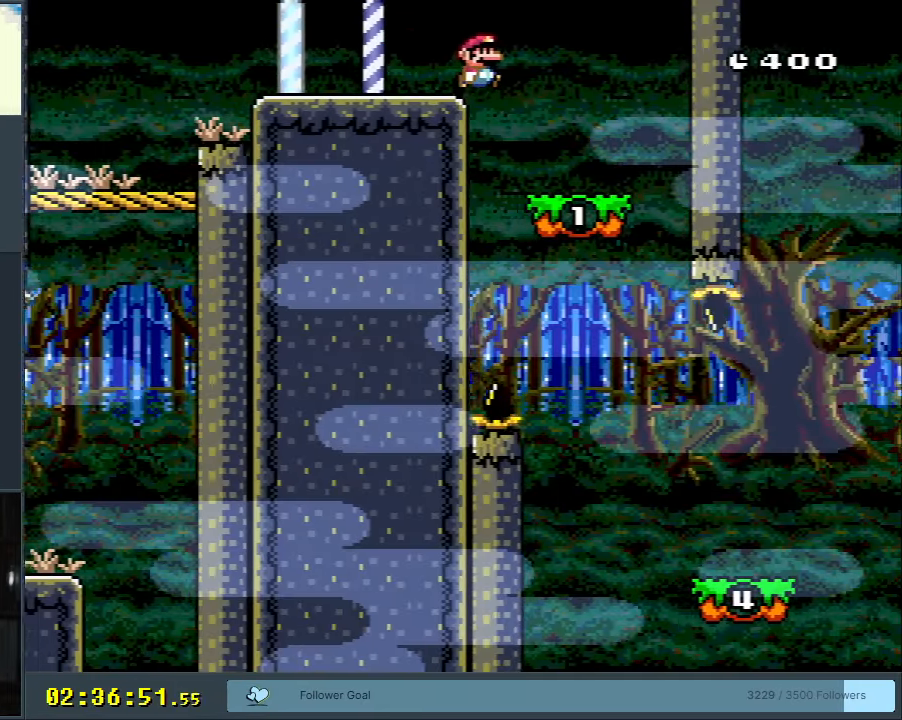
{"buttons": ["X", "DPAD_RIGHT"], "events": [[33, "A", "up"], [50, "DPAD_LEFT", "down"], [217, "A", "down"], [300, "DPAD_LEFT", "up"], [317, "A", "up"], [433, "DPAD_RIGHT", "down"]]}
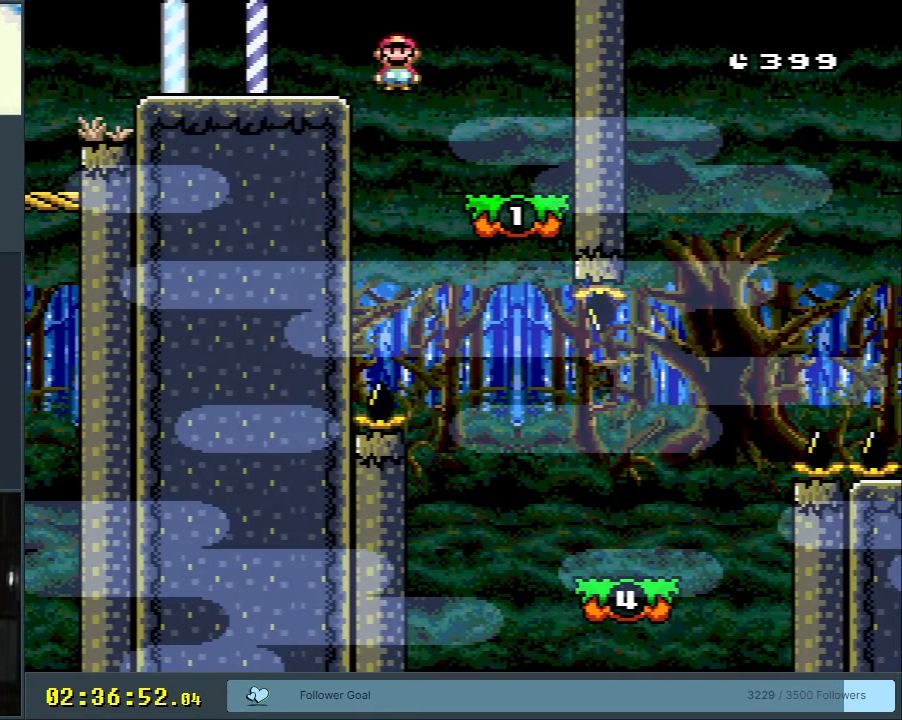
{"buttons": ["X", "DPAD_RIGHT"], "events": [[117, "A", "down"], [217, "A", "up"], [250, "DPAD_RIGHT", "up"], [483, "DPAD_RIGHT", "down"]]}
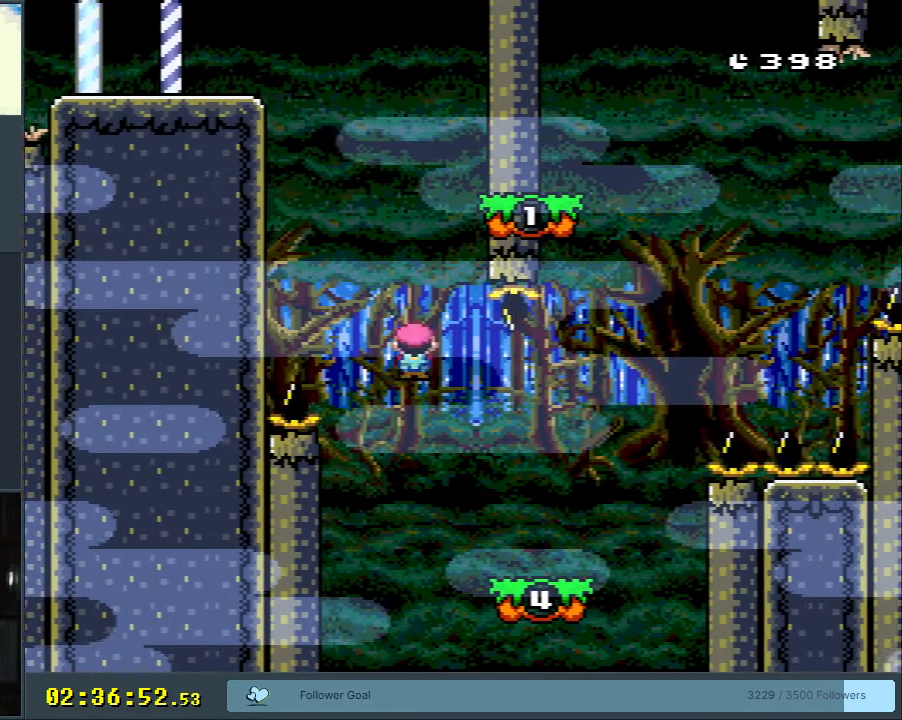
{"buttons": ["A", "X", "DPAD_RIGHT"], "events": [[233, "A", "down"], [250, "DPAD_RIGHT", "up"], [367, "DPAD_LEFT", "down"], [433, "DPAD_LEFT", "up"], [467, "DPAD_RIGHT", "down"]]}
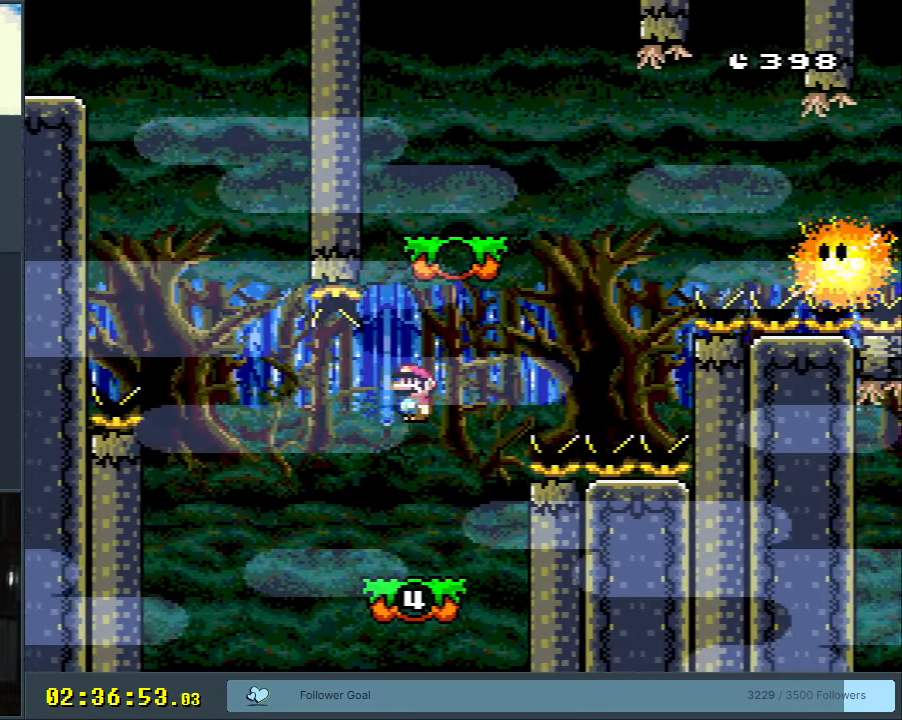
{"buttons": ["A", "X", "DPAD_RIGHT"], "events": [[117, "A", "up"], [217, "A", "down"]]}
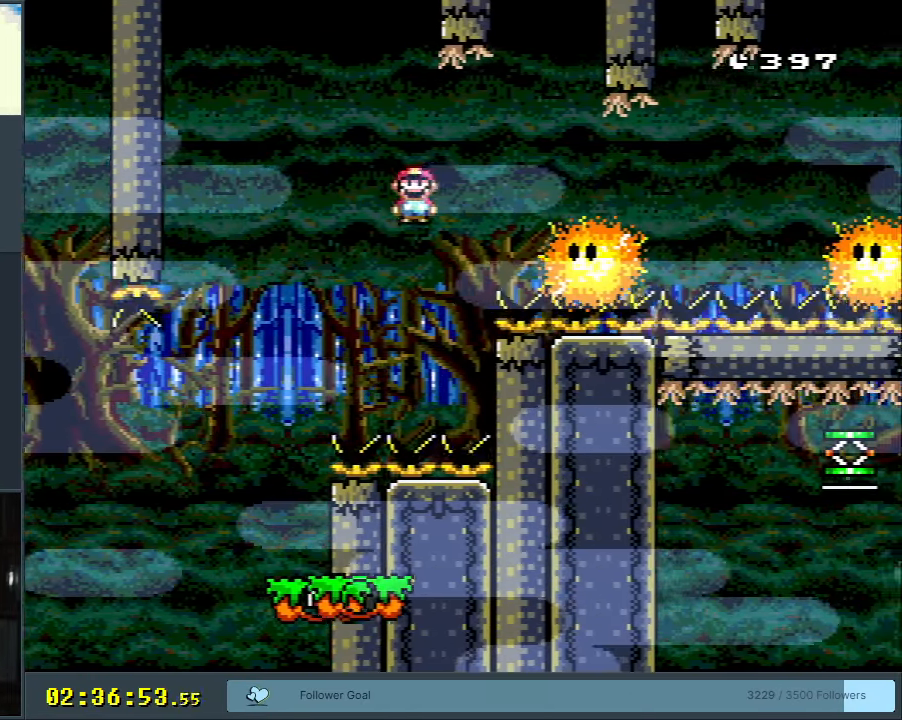
{"buttons": ["A", "X", "DPAD_RIGHT"], "events": [[83, "A", "up"], [283, "A", "down"]]}
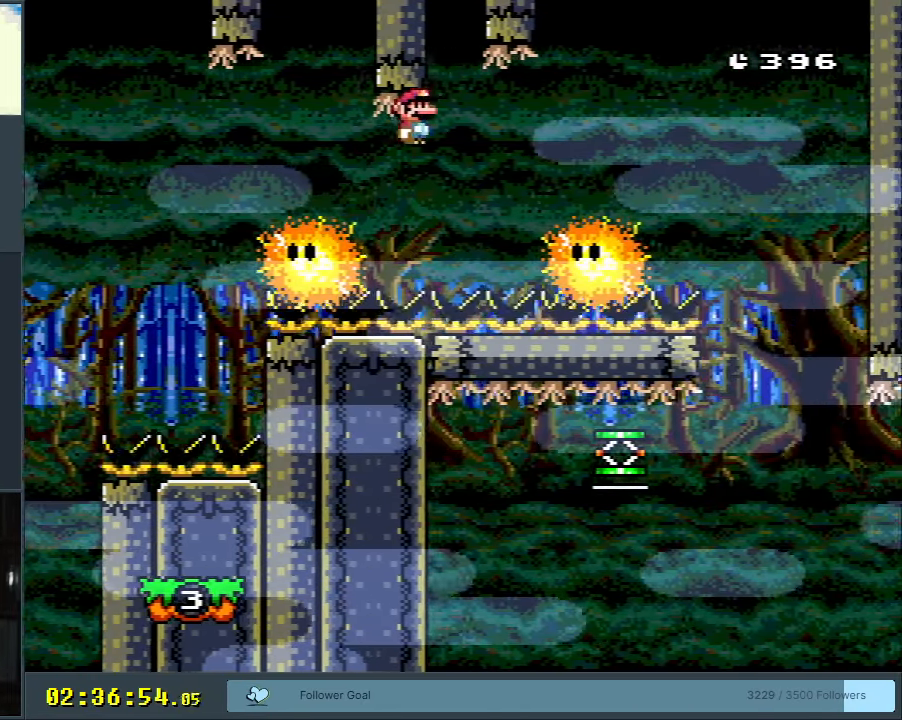
{"buttons": ["A", "X"], "events": [[400, "DPAD_RIGHT", "up"]]}
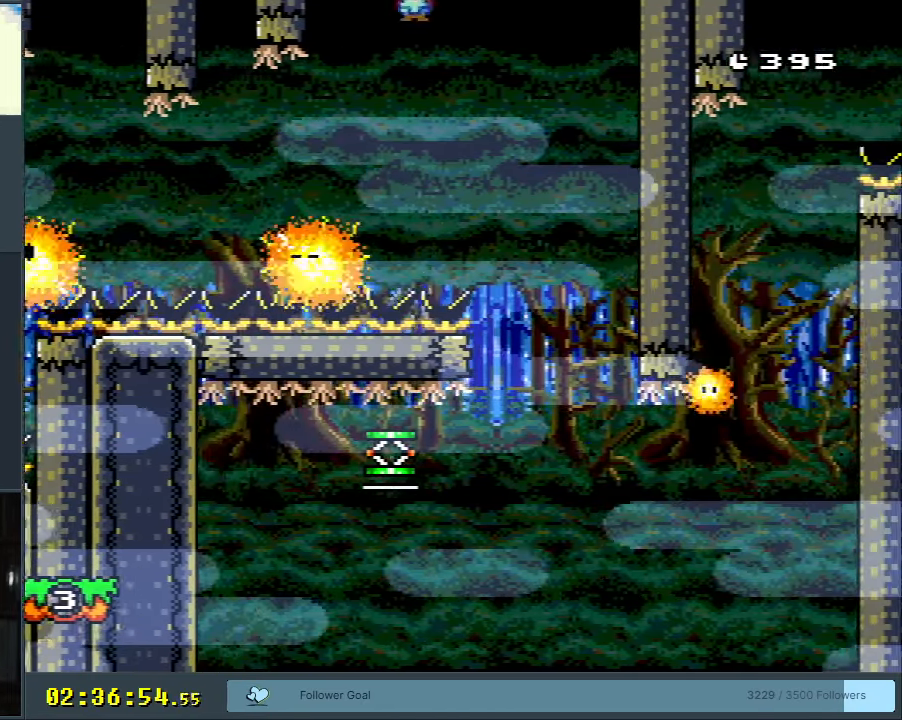
{"buttons": ["A", "X", "DPAD_RIGHT"], "events": [[133, "DPAD_LEFT", "down"], [283, "DPAD_LEFT", "up"], [350, "DPAD_RIGHT", "down"]]}
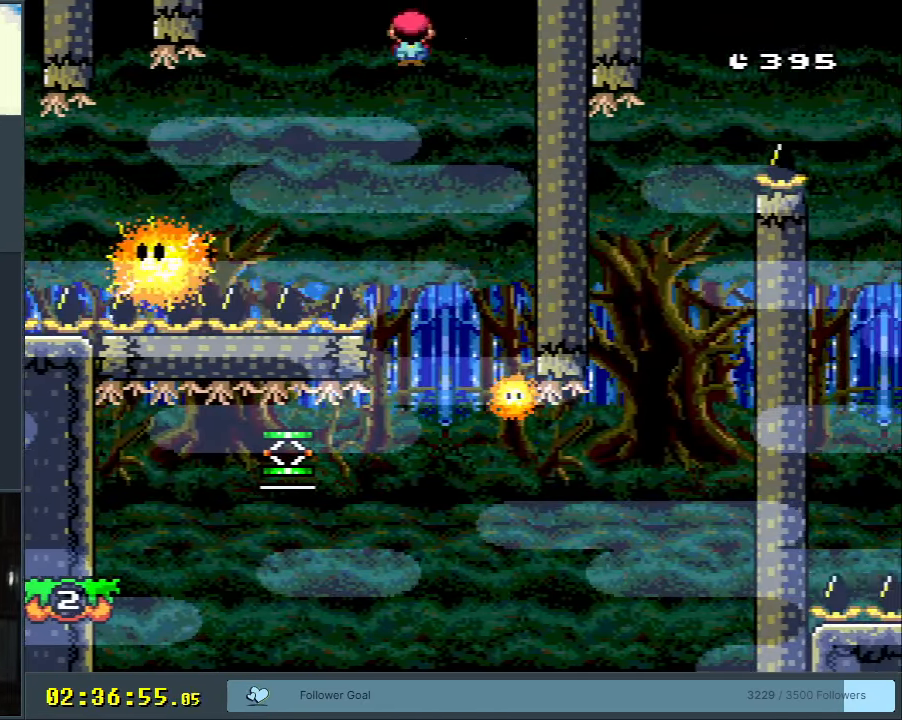
{"buttons": ["A", "X"], "events": [[83, "DPAD_RIGHT", "up"], [150, "A", "up"], [217, "A", "down"], [367, "DPAD_LEFT", "down"], [500, "DPAD_LEFT", "up"]]}
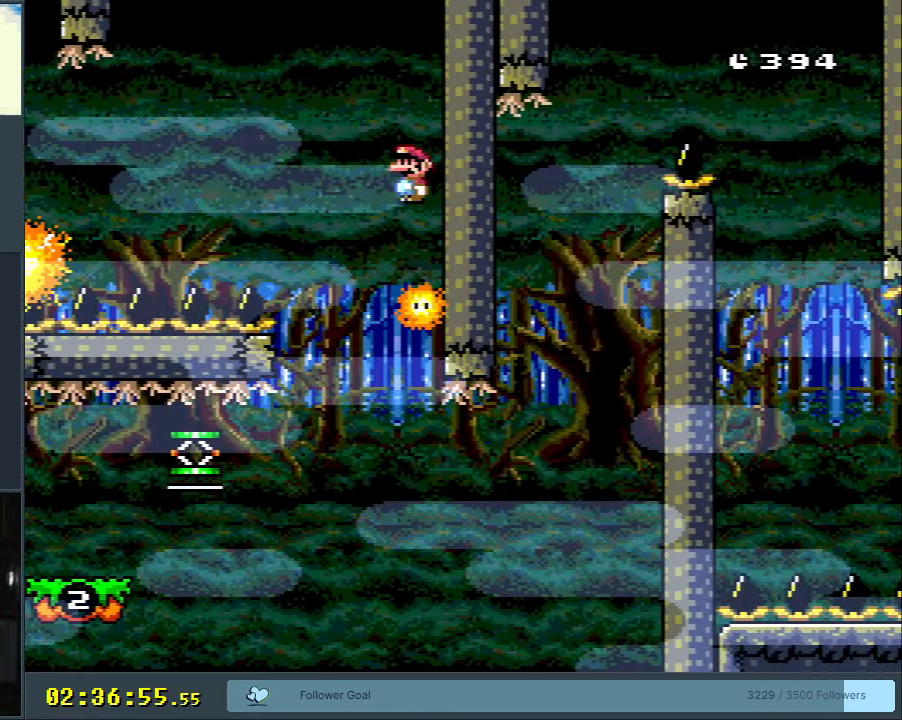
{"buttons": ["A", "X"], "events": [[100, "A", "up"], [350, "A", "down"]]}
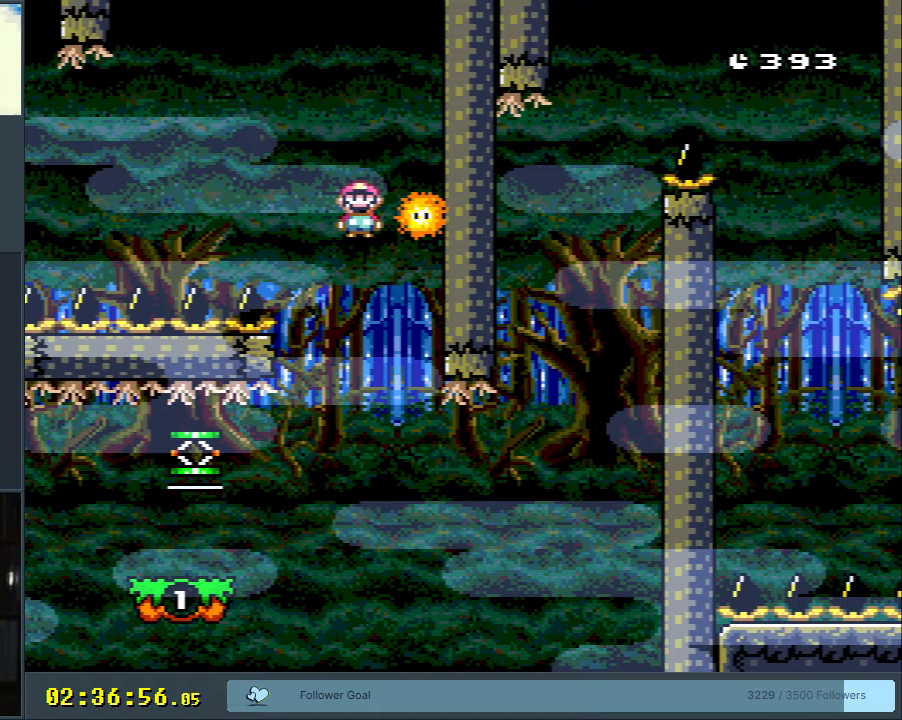
{"buttons": ["B", "Y", "DPAD_RIGHT"], "events": [[33, "DPAD_LEFT", "down"], [167, "A", "up"], [250, "X", "up"], [267, "Y", "down"], [400, "DPAD_LEFT", "up"], [433, "DPAD_RIGHT", "down"], [467, "B", "down"]]}
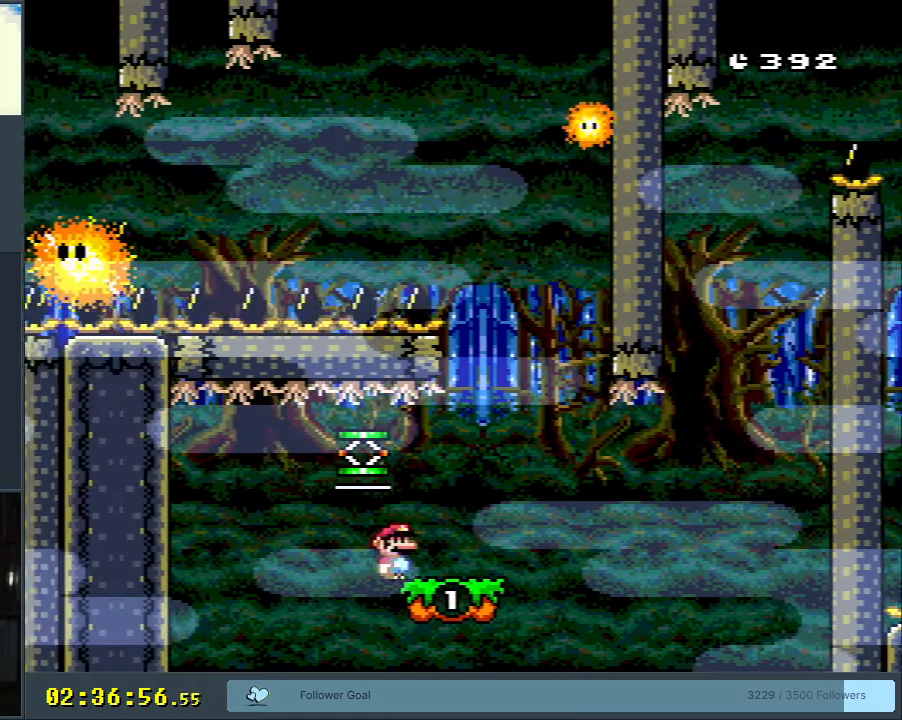
{"buttons": ["Y"], "events": [[83, "B", "up"], [183, "B", "down"], [467, "DPAD_RIGHT", "up"], [483, "B", "up"]]}
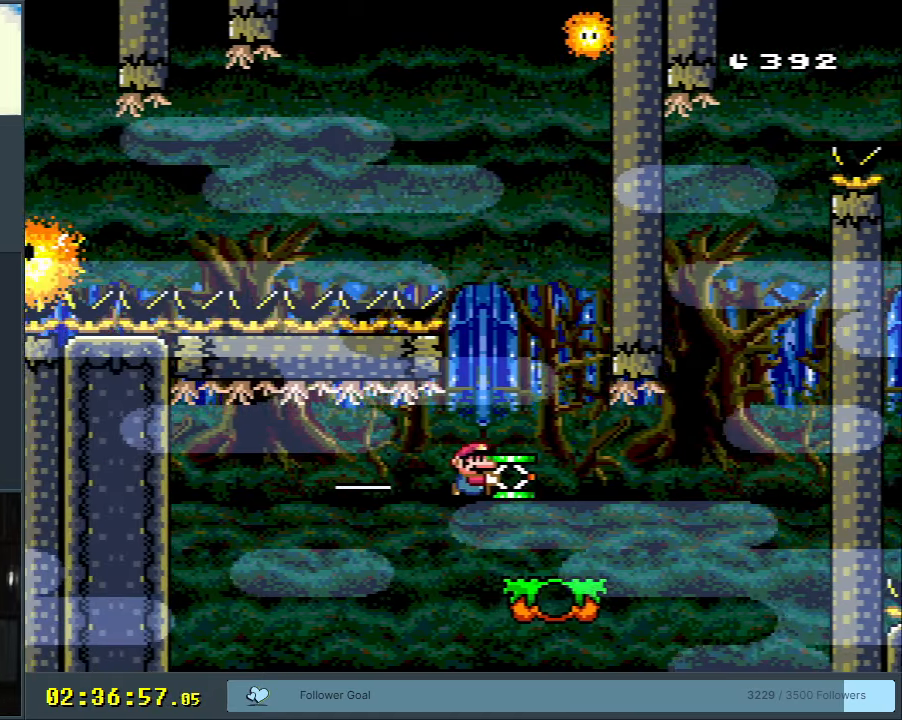
{"buttons": ["B", "Y"], "events": [[67, "DPAD_LEFT", "down"], [83, "DPAD_LEFT", "up"], [150, "DPAD_RIGHT", "down"], [300, "B", "down"], [467, "DPAD_RIGHT", "up"]]}
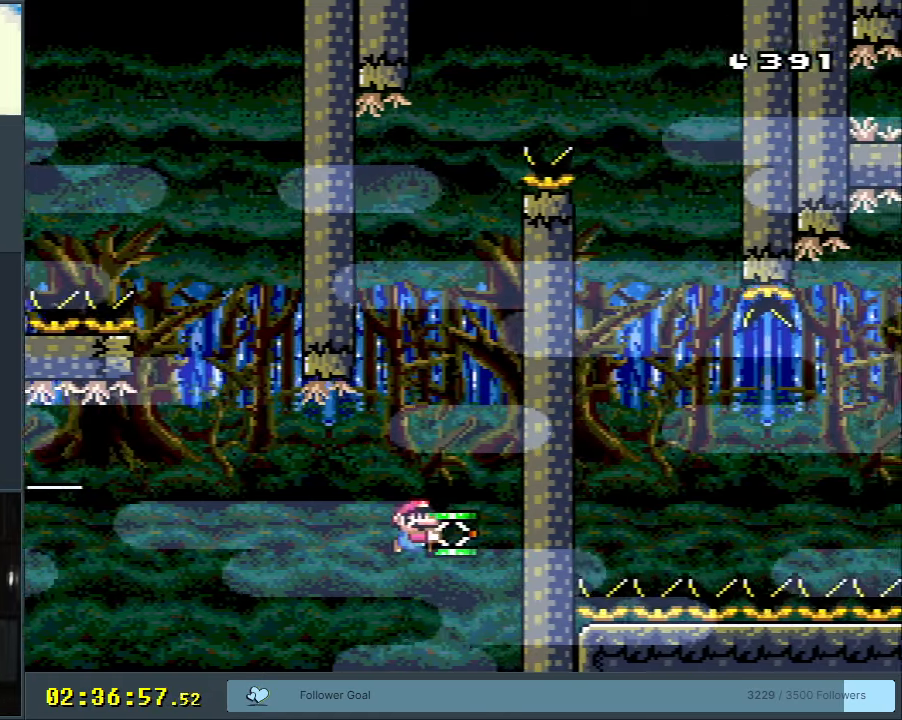
{"buttons": ["B", "DPAD_LEFT"], "events": [[50, "DPAD_LEFT", "down"], [150, "DPAD_LEFT", "up"], [250, "Y", "up"], [300, "DPAD_LEFT", "down"]]}